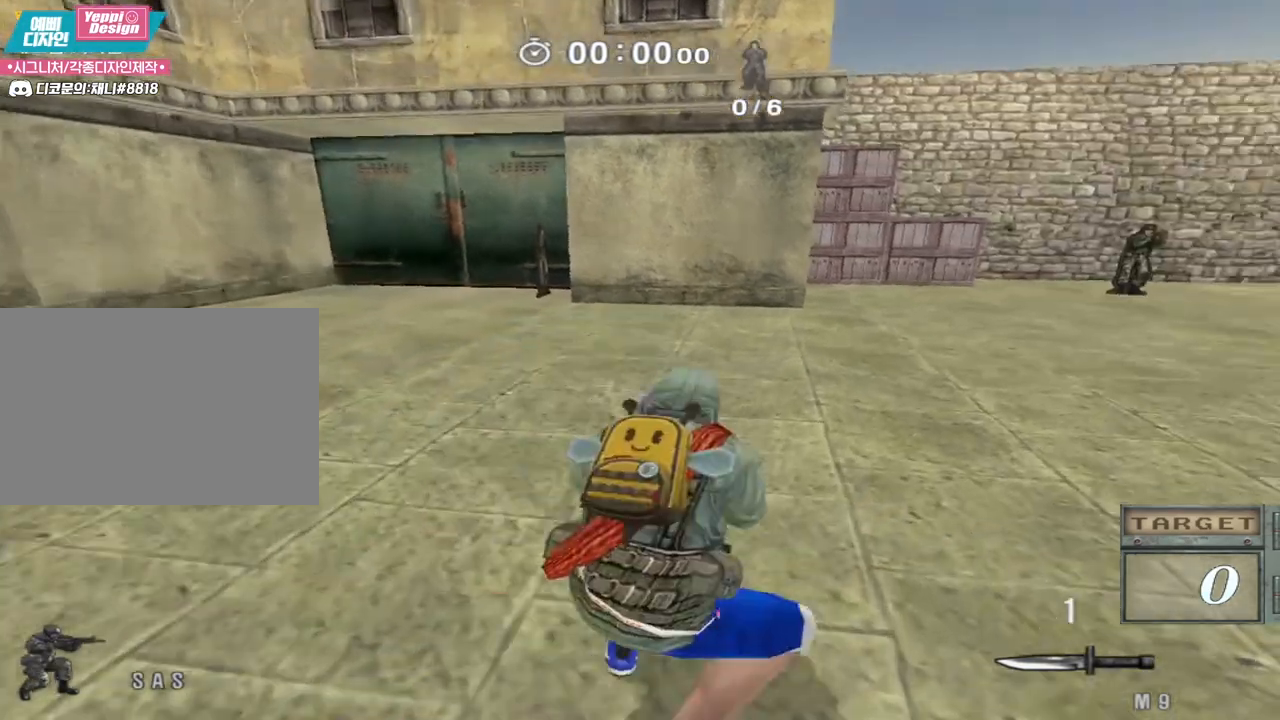
Gameplay with keyboard; each line is a JSON object with the keys held at the frame after it. "events" lists presses ("down") and releases ("up") of "a", "ctrl", "d", "e", "f", "q", "r", "s", "shift", "space", "tab" and "w" between this image and that frame as [ms after this image, input, new state], when the widget could be followed in between. No other keys are recorded. Mouse input is not recorded.
{"keys": ["ctrl"], "events": []}
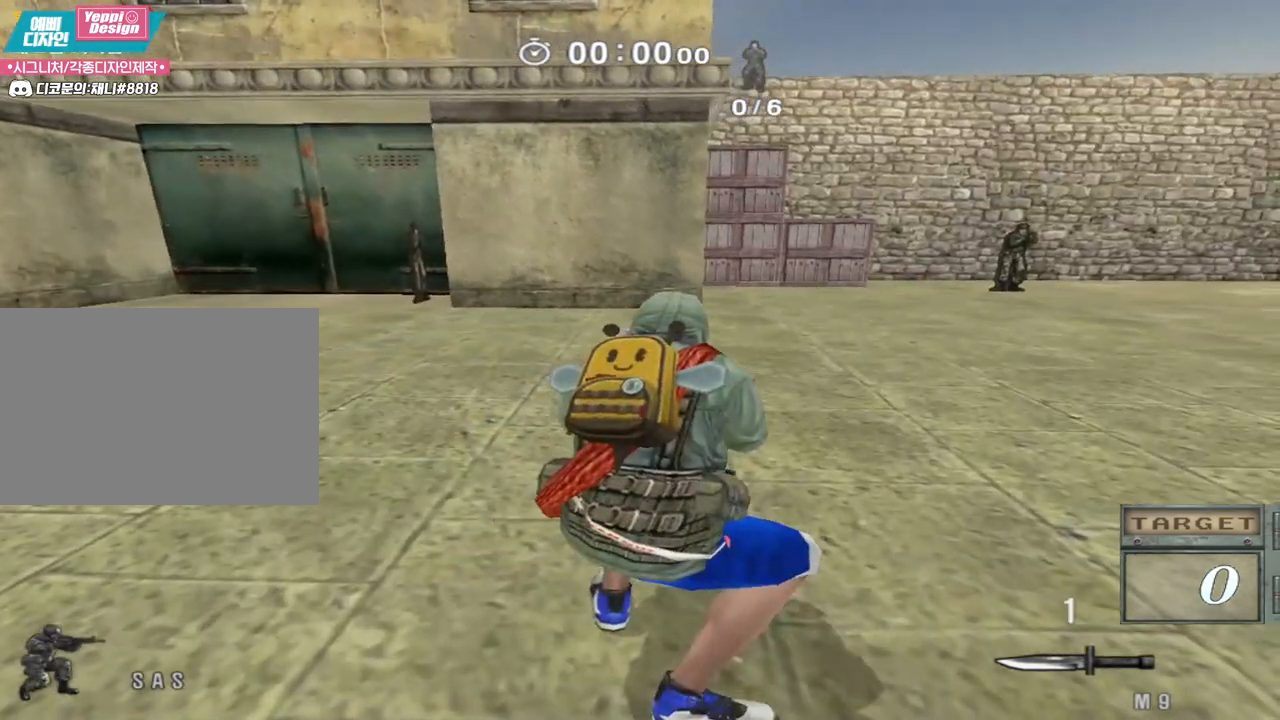
{"keys": ["d", "w"], "events": [[50, "space", "down"], [83, "ctrl", "up"], [133, "space", "up"], [150, "d", "down"], [150, "w", "down"]]}
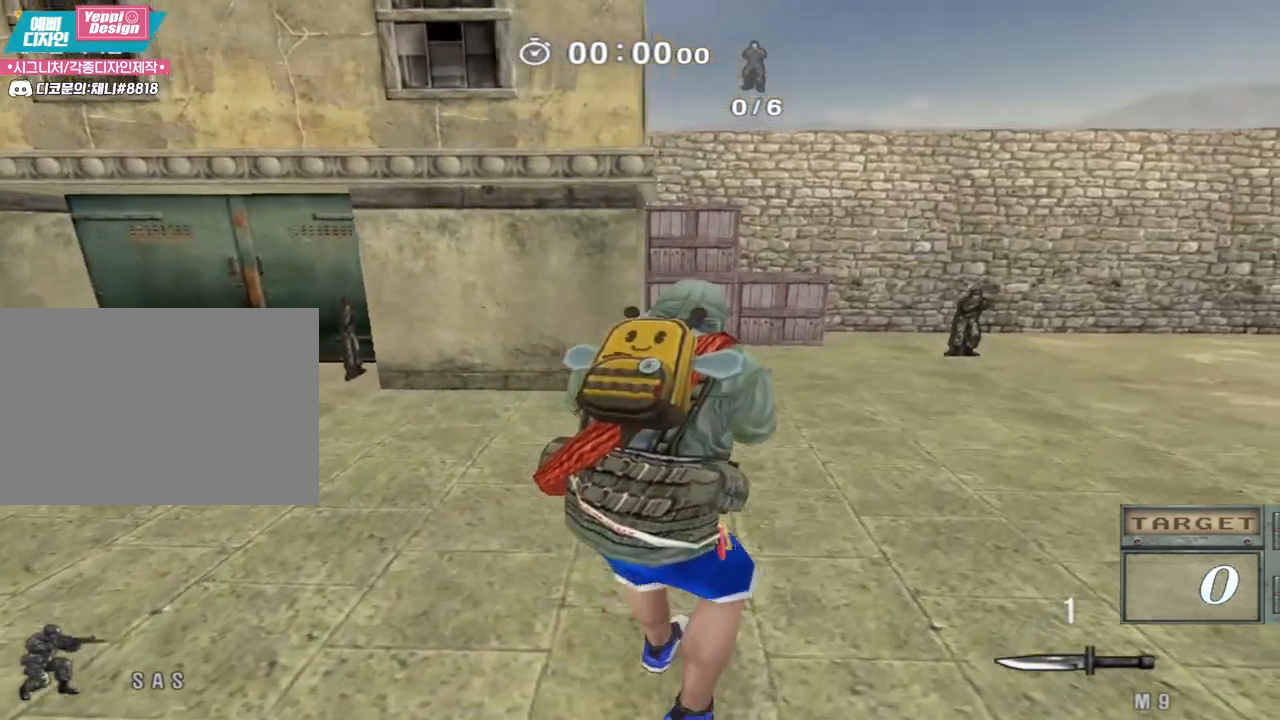
{"keys": ["ctrl"], "events": [[300, "ctrl", "down"], [317, "d", "up"], [317, "w", "up"]]}
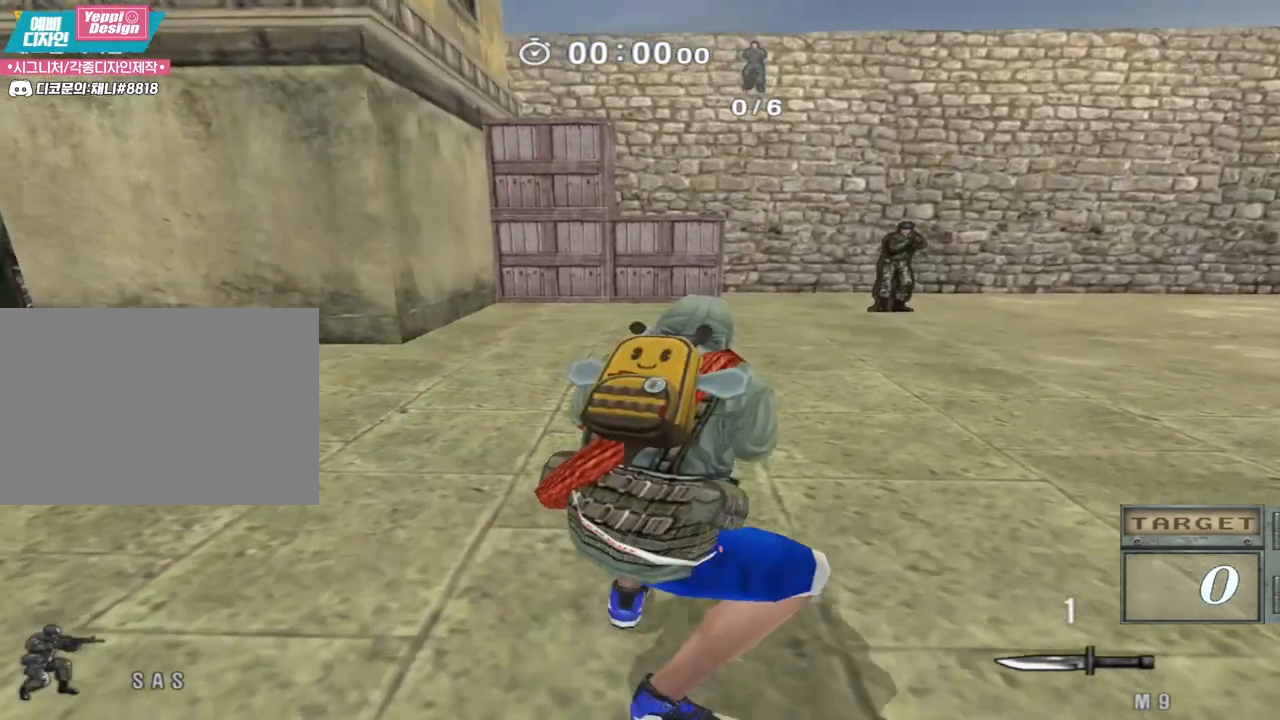
{"keys": ["d", "w"], "events": [[417, "space", "down"], [483, "ctrl", "up"], [483, "d", "down"], [500, "space", "up"], [500, "w", "down"]]}
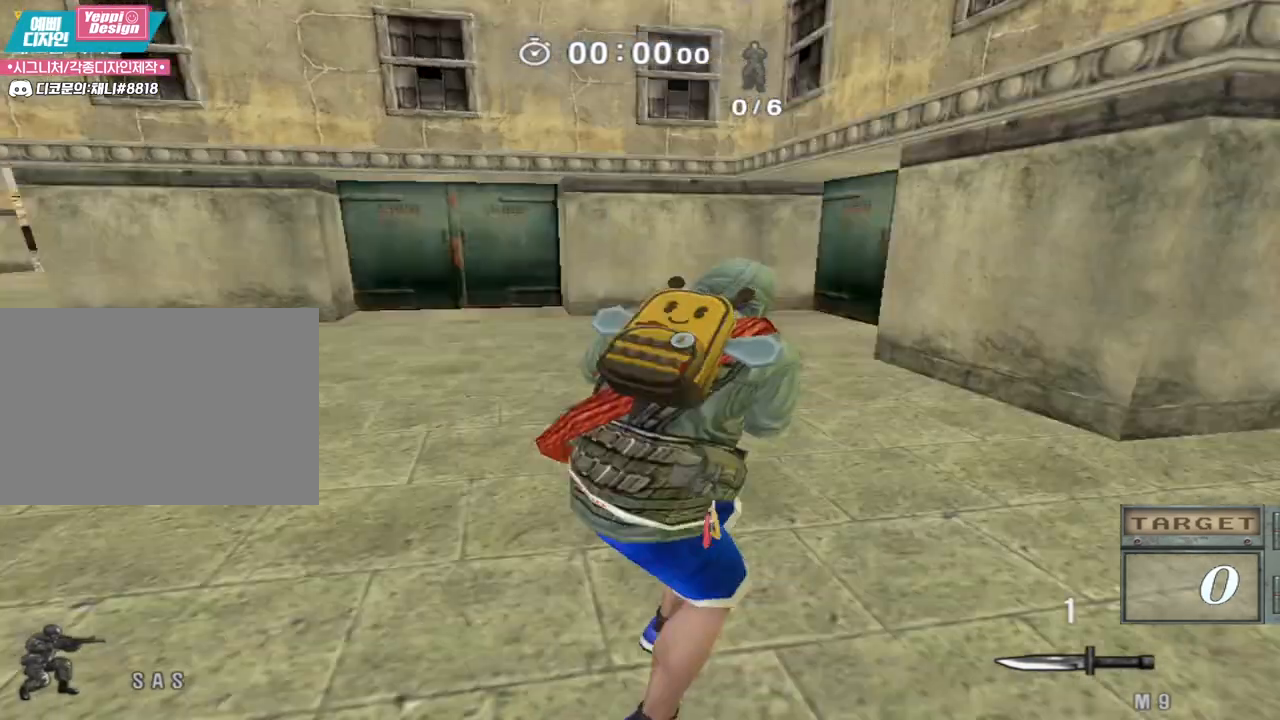
{"keys": ["d", "w"], "events": []}
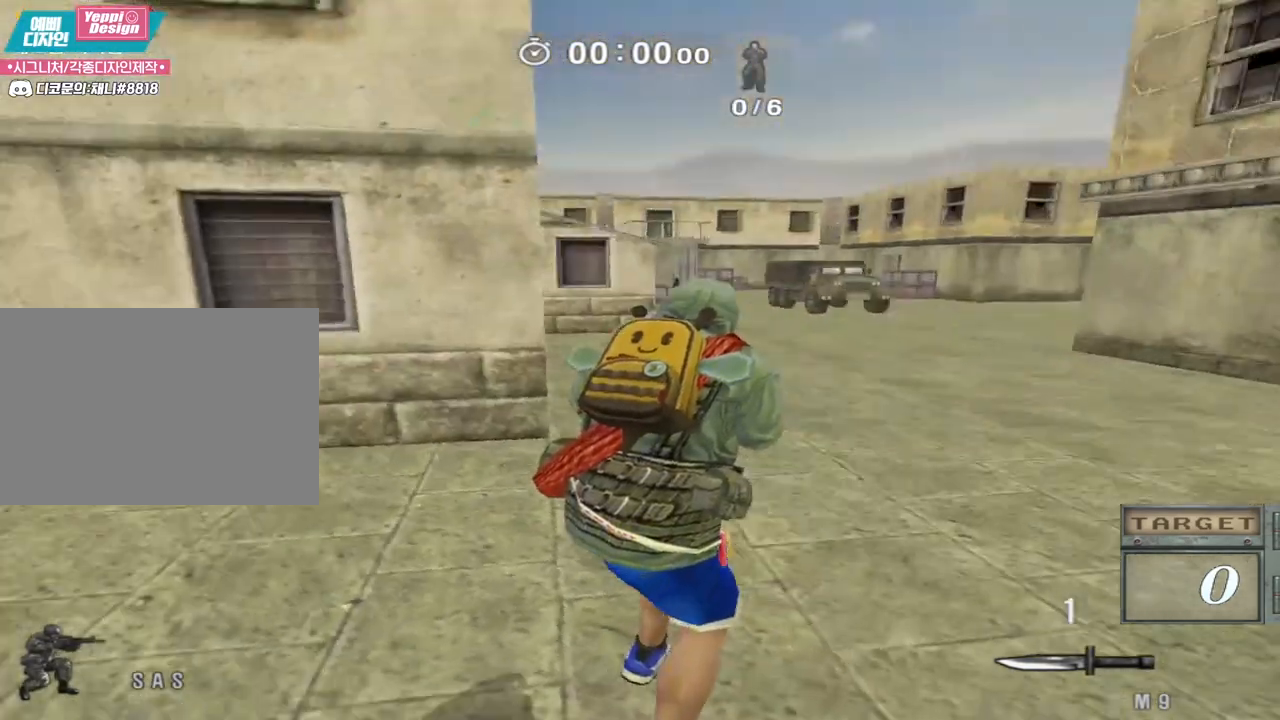
{"keys": ["ctrl"], "events": [[200, "ctrl", "down"], [217, "d", "up"], [217, "w", "up"]]}
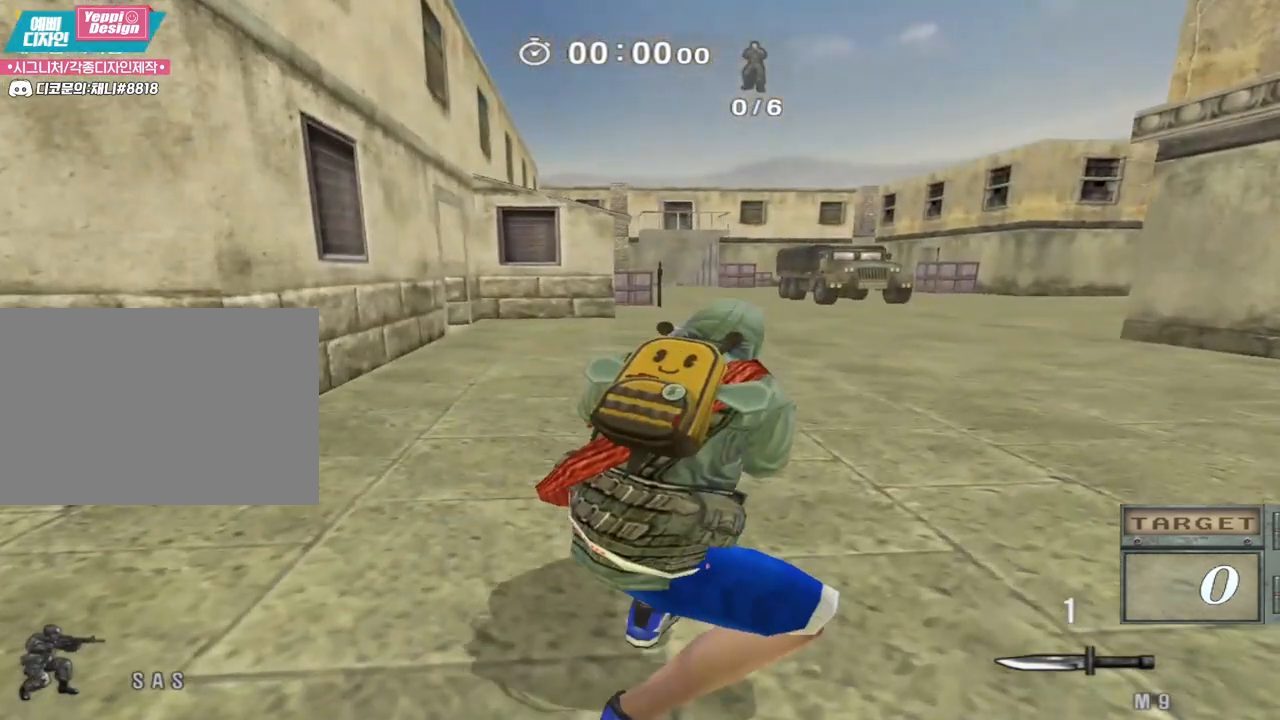
{"keys": ["d", "w"], "events": [[333, "space", "down"], [383, "ctrl", "up"], [400, "d", "down"], [400, "space", "up"], [417, "w", "down"]]}
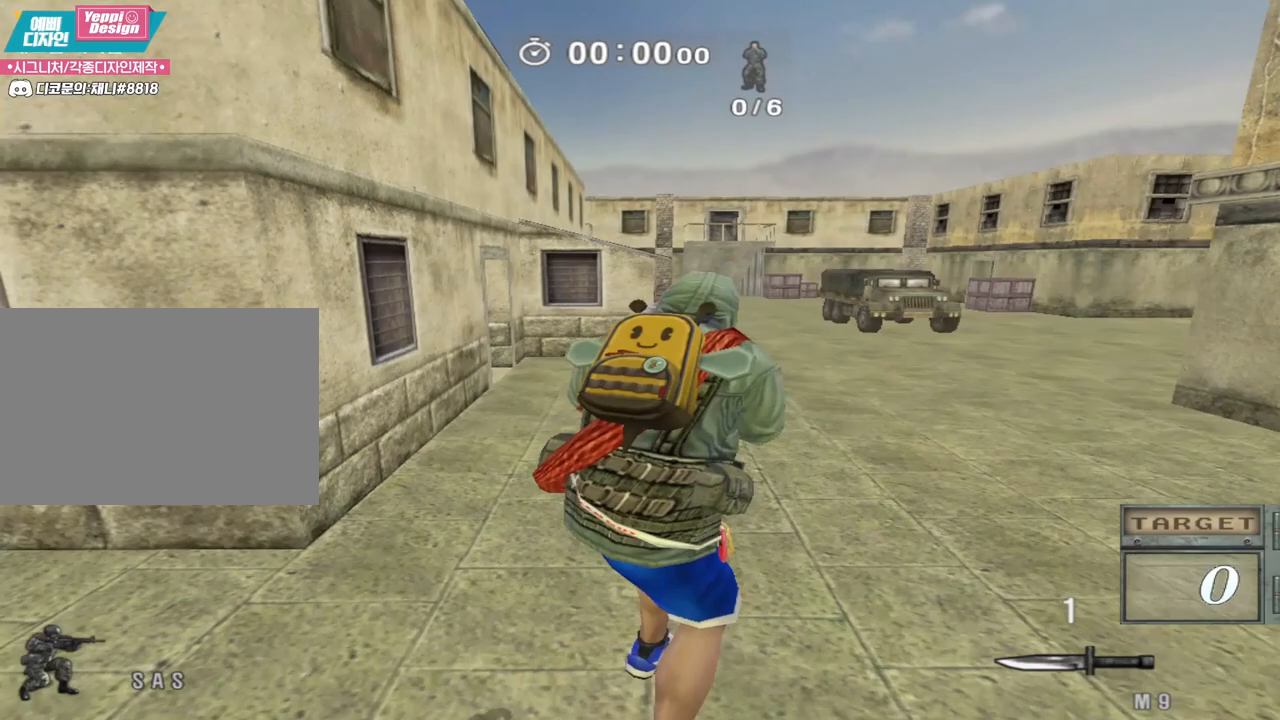
{"keys": ["d", "w"], "events": []}
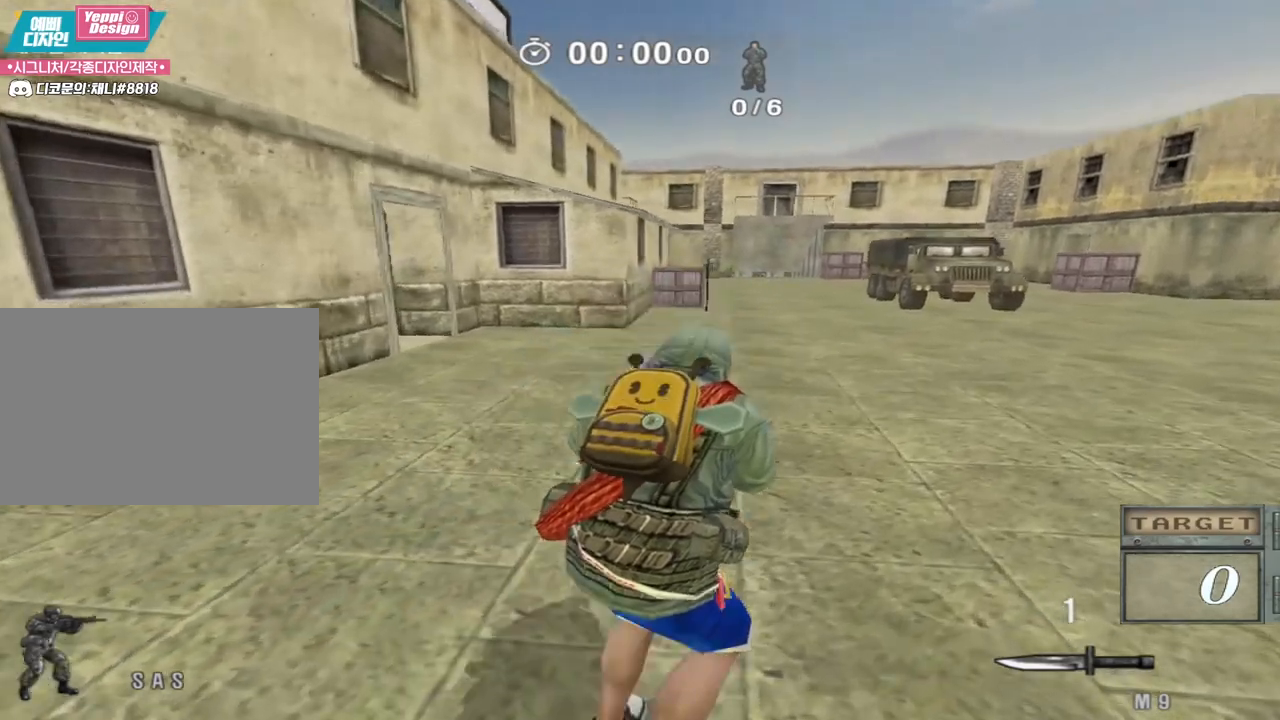
{"keys": ["d", "w"], "events": [[33, "ctrl", "down"], [50, "d", "up"], [50, "w", "up"], [233, "space", "down"], [300, "ctrl", "up"], [300, "d", "down"], [300, "space", "up"], [300, "w", "down"]]}
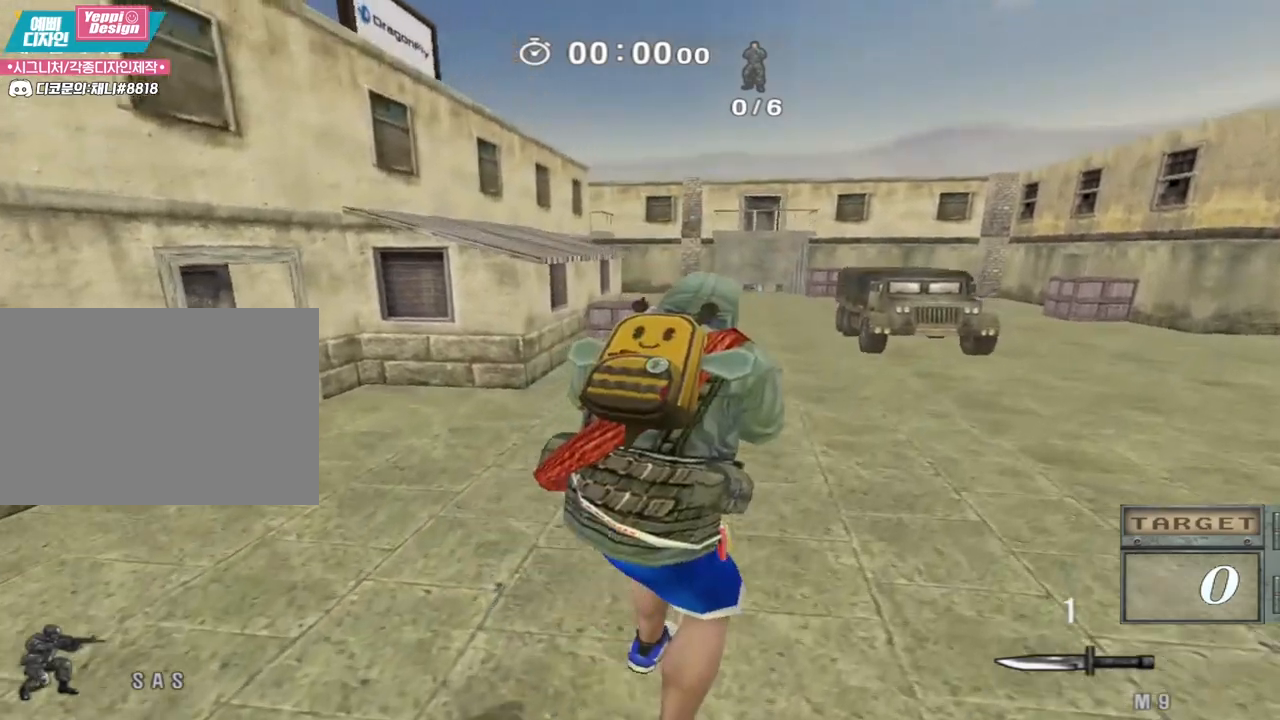
{"keys": ["ctrl", "space"], "events": [[450, "ctrl", "down"], [483, "d", "up"], [483, "w", "up"], [500, "space", "down"]]}
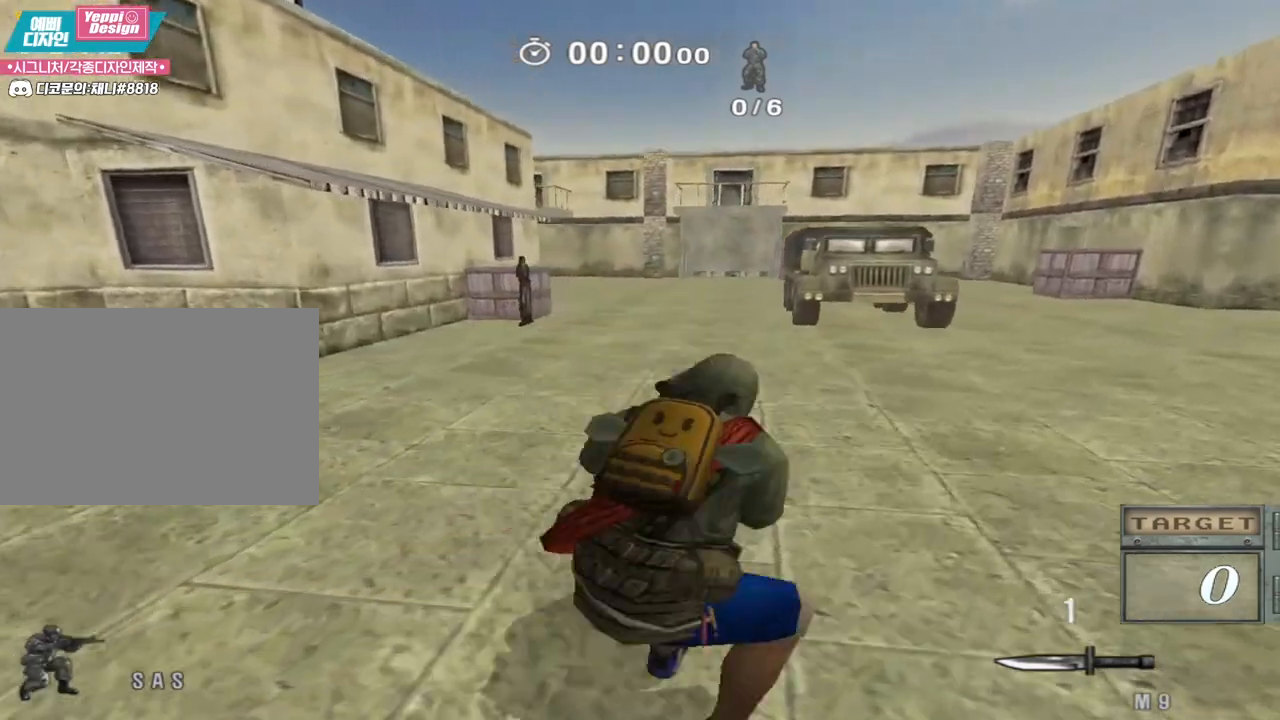
{"keys": ["d", "w"], "events": [[33, "ctrl", "up"], [67, "d", "down"], [83, "w", "down"], [100, "space", "up"]]}
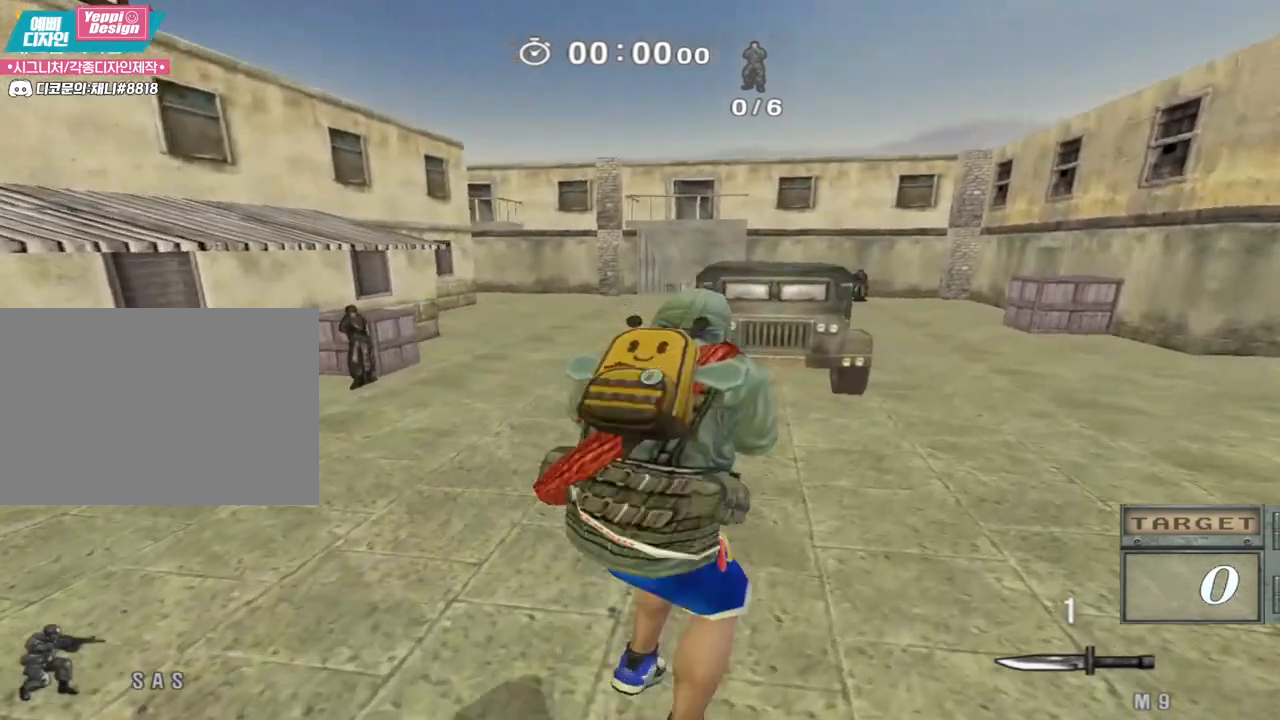
{"keys": ["d", "w"], "events": [[200, "ctrl", "down"], [233, "d", "up"], [233, "space", "down"], [233, "w", "up"], [267, "ctrl", "up"], [300, "space", "up"], [317, "d", "down"], [317, "w", "down"]]}
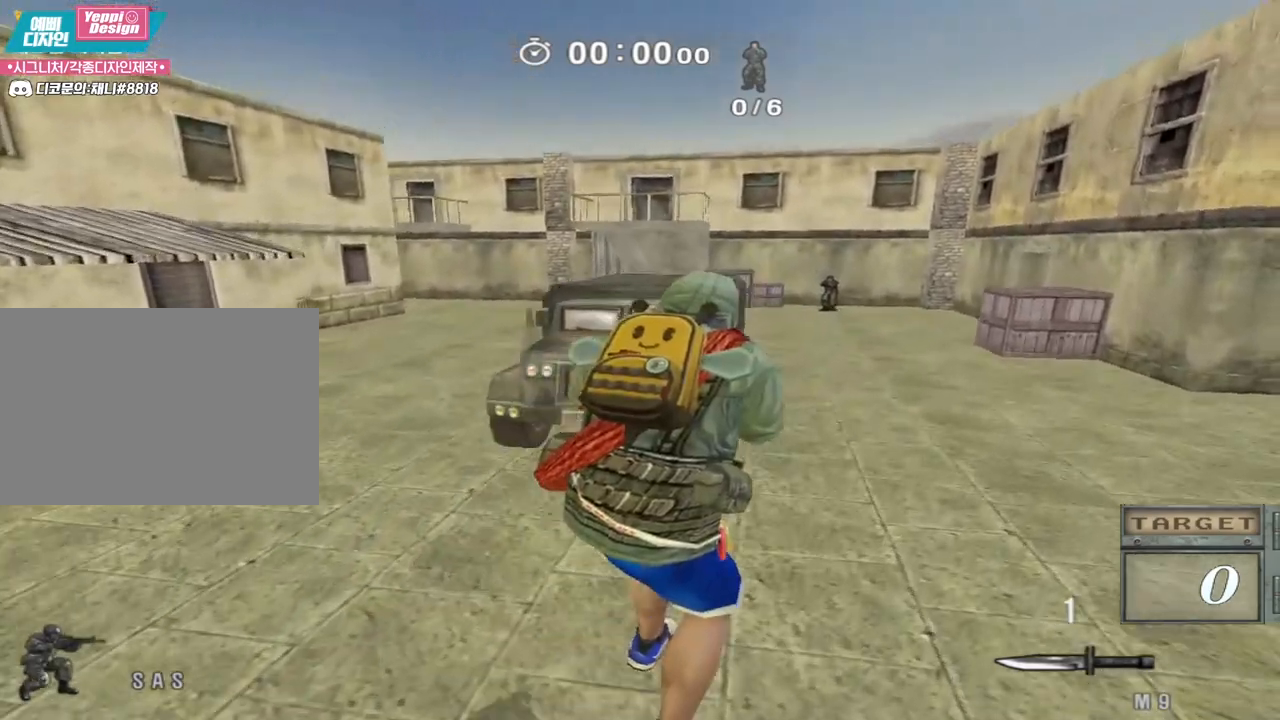
{"keys": ["space"], "events": [[417, "ctrl", "down"], [450, "d", "up"], [450, "space", "down"], [450, "w", "up"], [467, "ctrl", "up"]]}
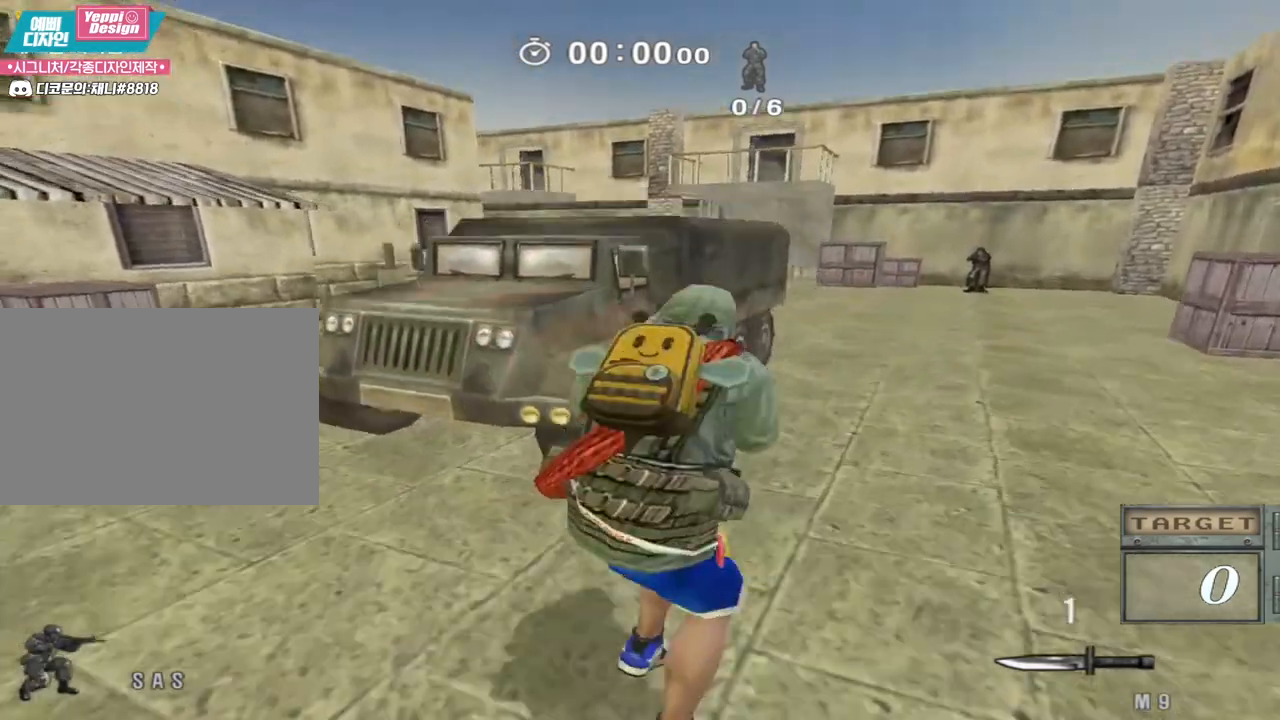
{"keys": ["d", "w"], "events": [[17, "space", "up"], [33, "d", "down"], [33, "w", "down"]]}
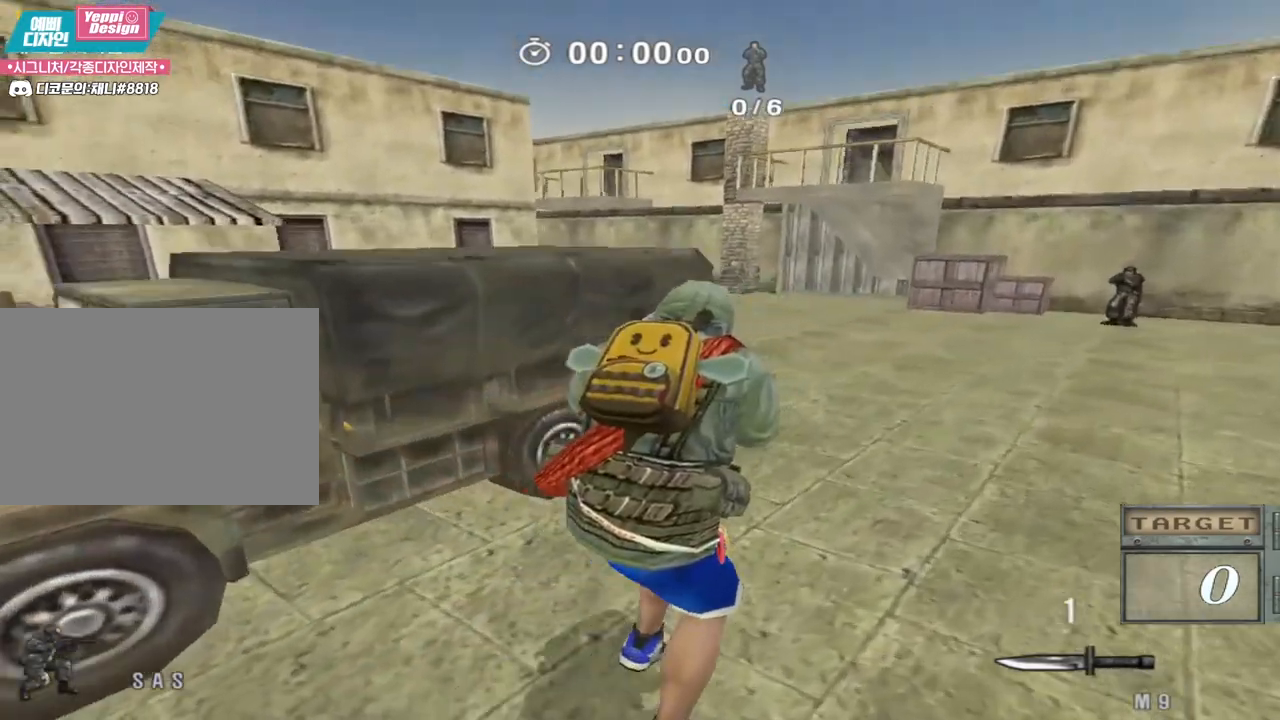
{"keys": ["d", "w"], "events": [[133, "ctrl", "down"], [150, "w", "up"], [167, "d", "up"], [167, "space", "down"], [200, "ctrl", "up"], [233, "space", "up"], [250, "d", "down"], [267, "w", "down"]]}
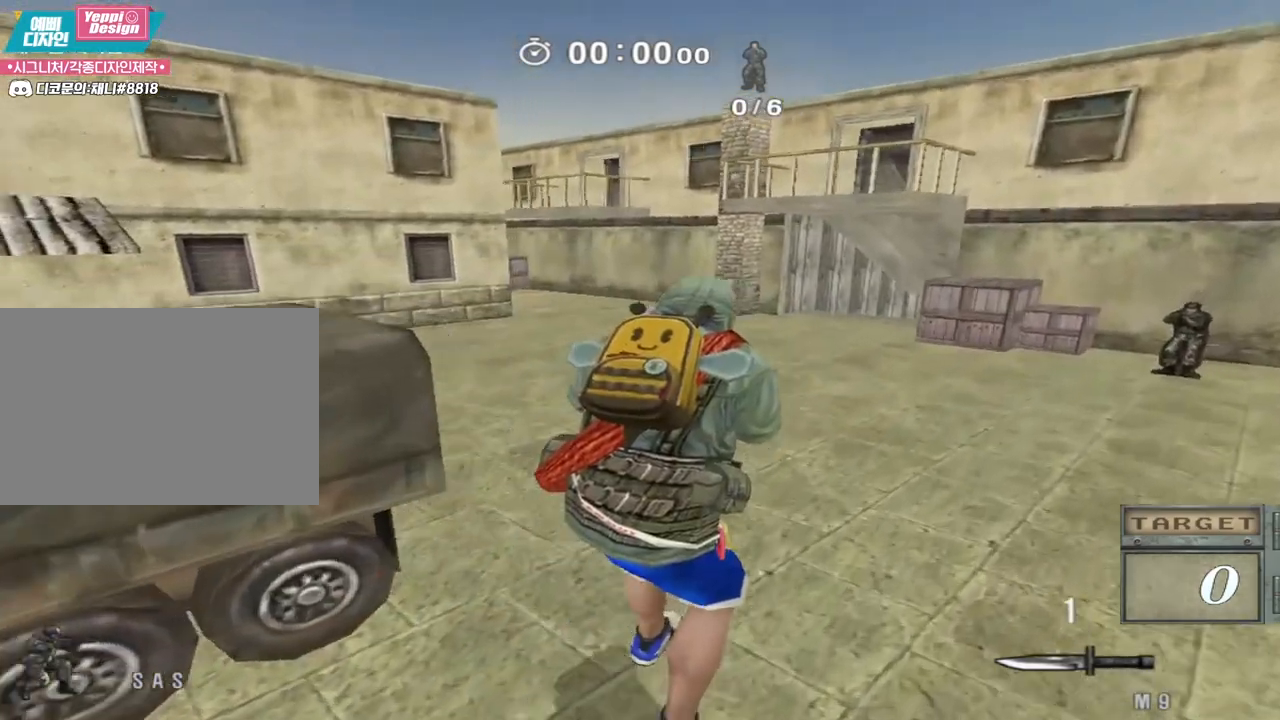
{"keys": ["d", "w"], "events": [[383, "ctrl", "down"], [400, "d", "up"], [400, "space", "down"], [400, "w", "up"], [417, "ctrl", "up"], [483, "d", "down"], [500, "space", "up"], [500, "w", "down"]]}
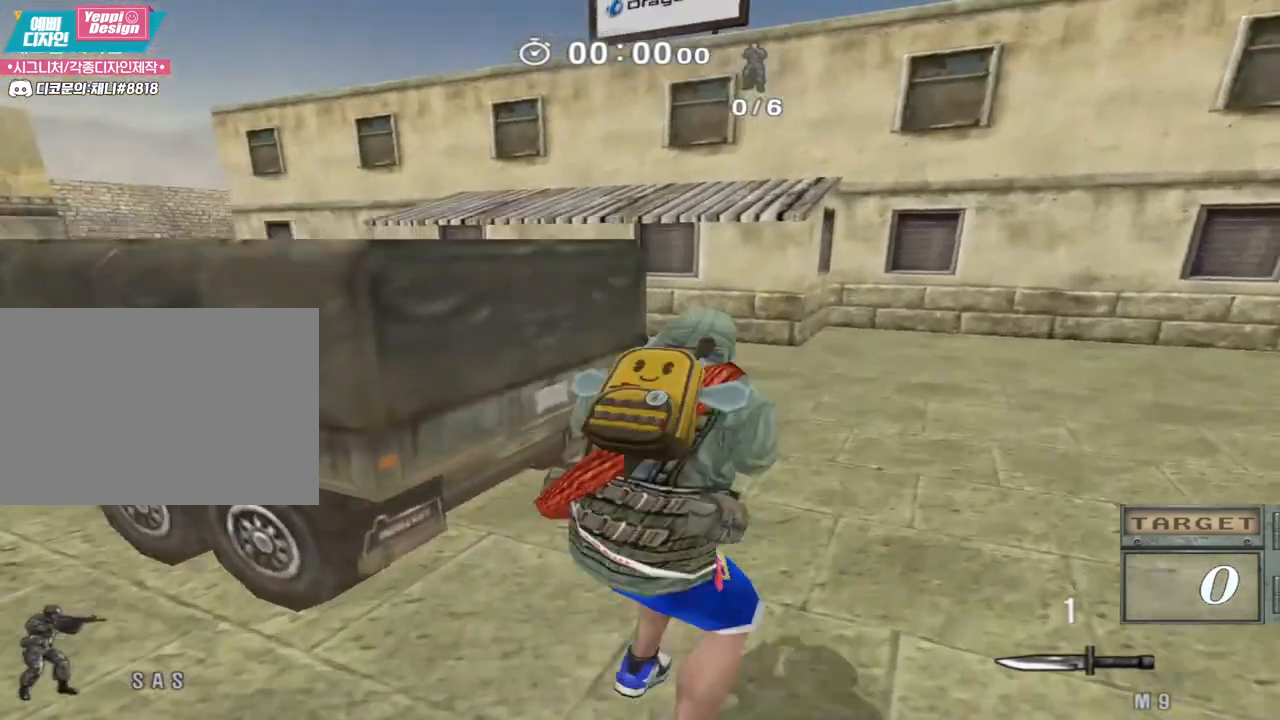
{"keys": ["d", "w"], "events": []}
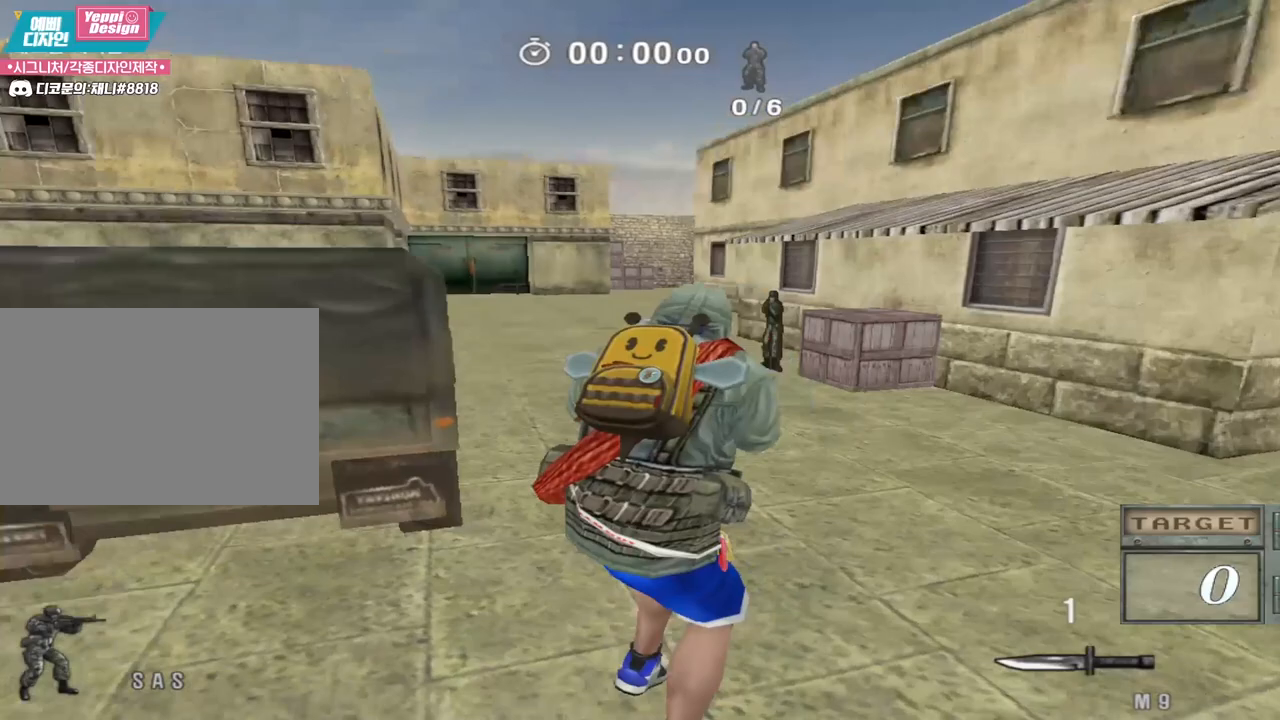
{"keys": [], "events": [[100, "ctrl", "down"], [133, "d", "up"], [133, "space", "down"], [133, "w", "up"], [150, "ctrl", "up"], [183, "space", "up"]]}
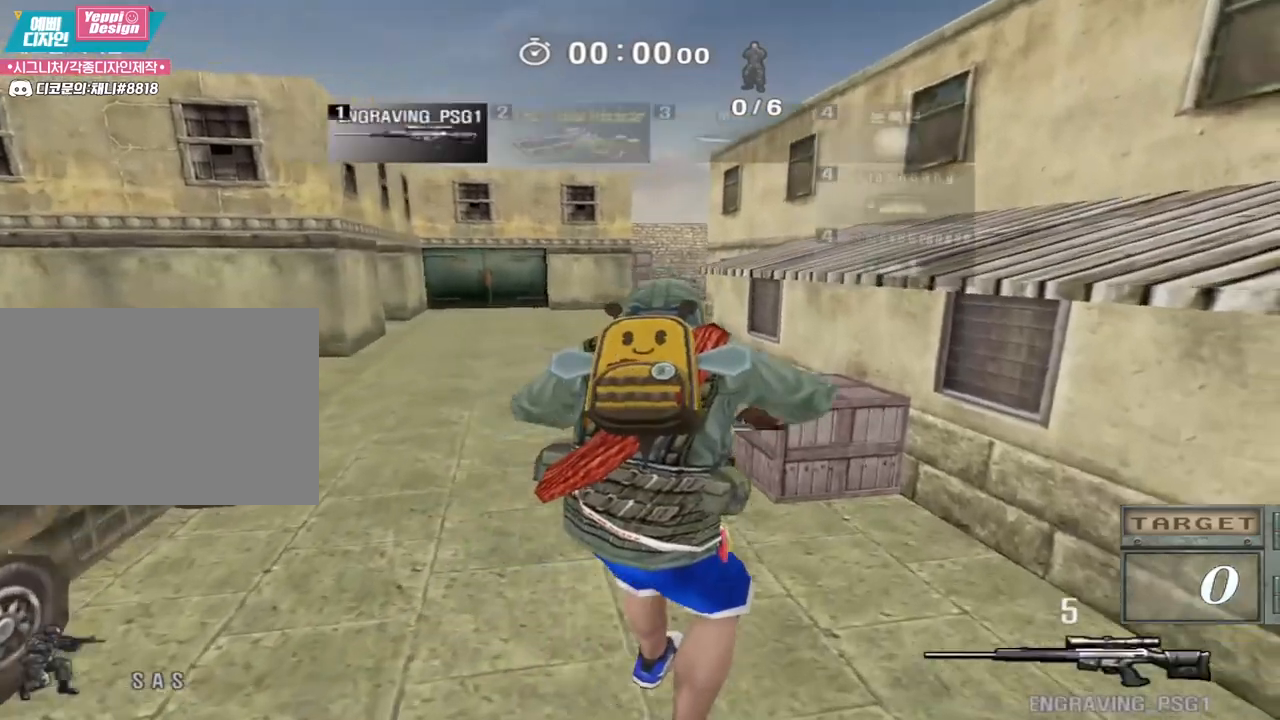
{"keys": ["a", "w"], "events": [[17, "a", "down"], [17, "w", "down"], [350, "ctrl", "down"], [367, "a", "up"], [367, "w", "up"], [383, "ctrl", "up"], [383, "space", "down"], [433, "space", "up"], [450, "a", "down"], [450, "w", "down"]]}
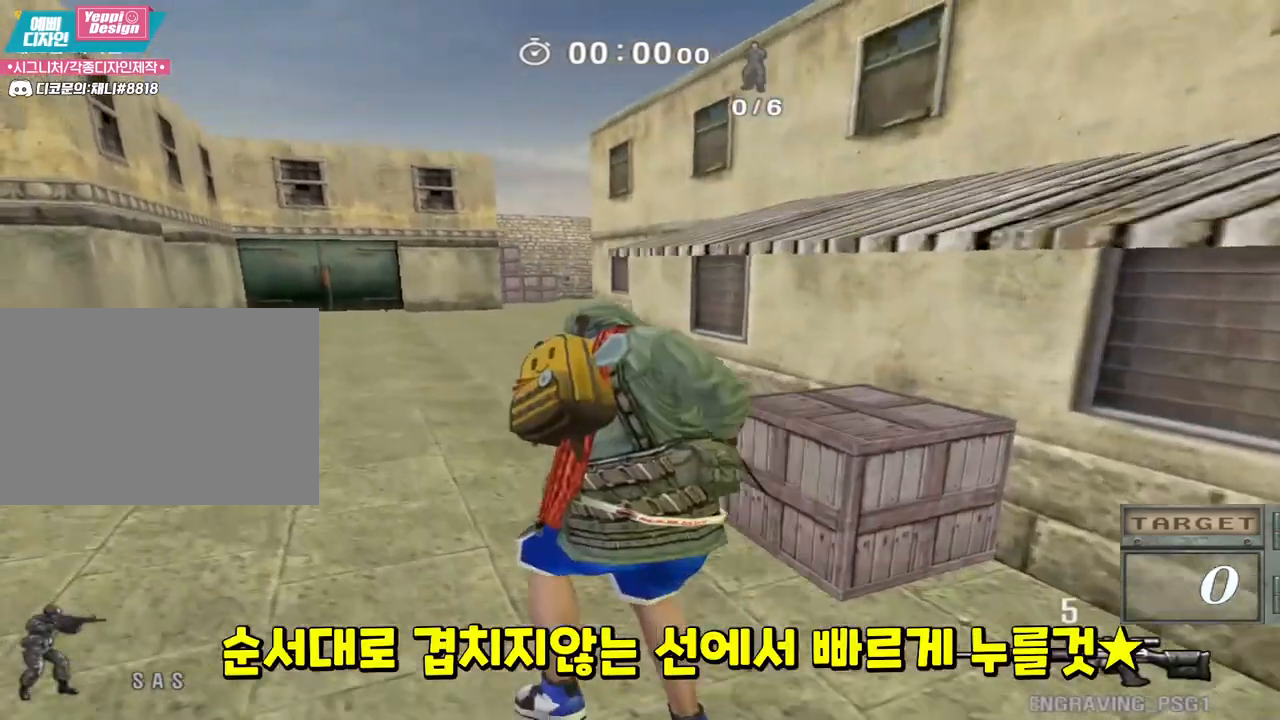
{"keys": ["a", "w"], "events": []}
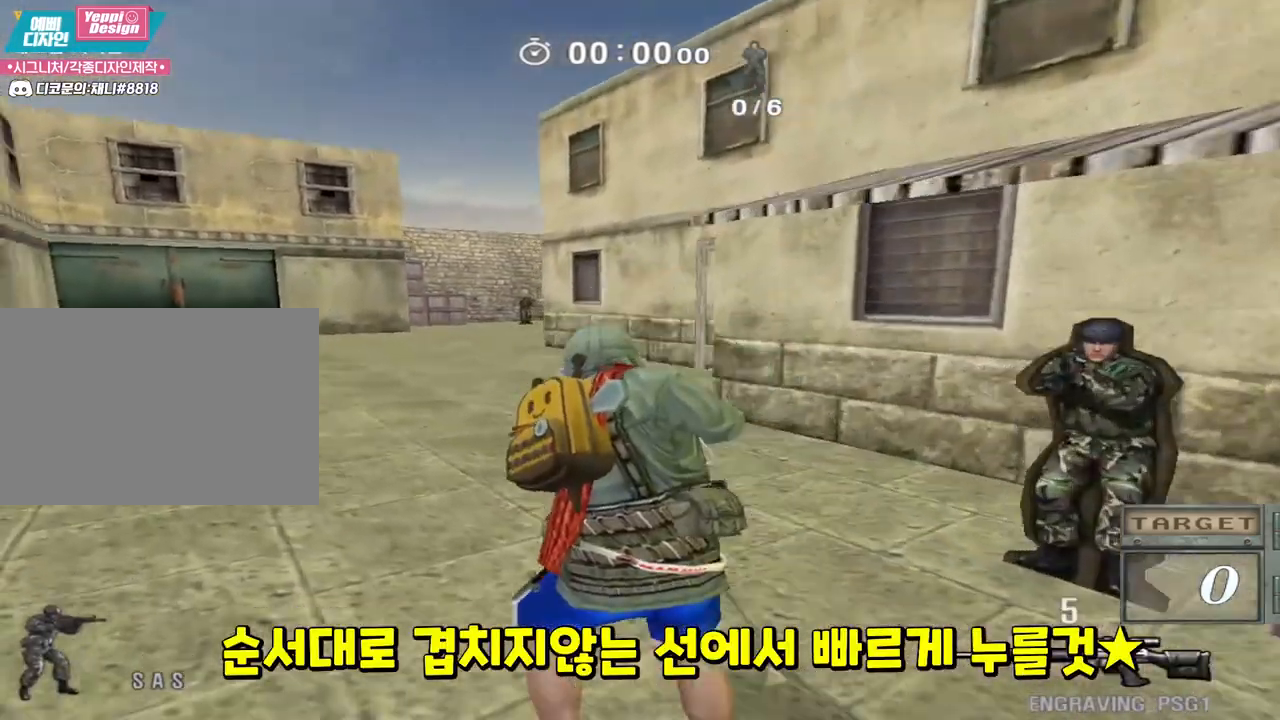
{"keys": ["a", "w"], "events": [[50, "ctrl", "down"], [83, "a", "up"], [83, "space", "down"], [83, "w", "up"], [100, "ctrl", "up"], [150, "space", "up"], [450, "w", "down"], [467, "a", "down"]]}
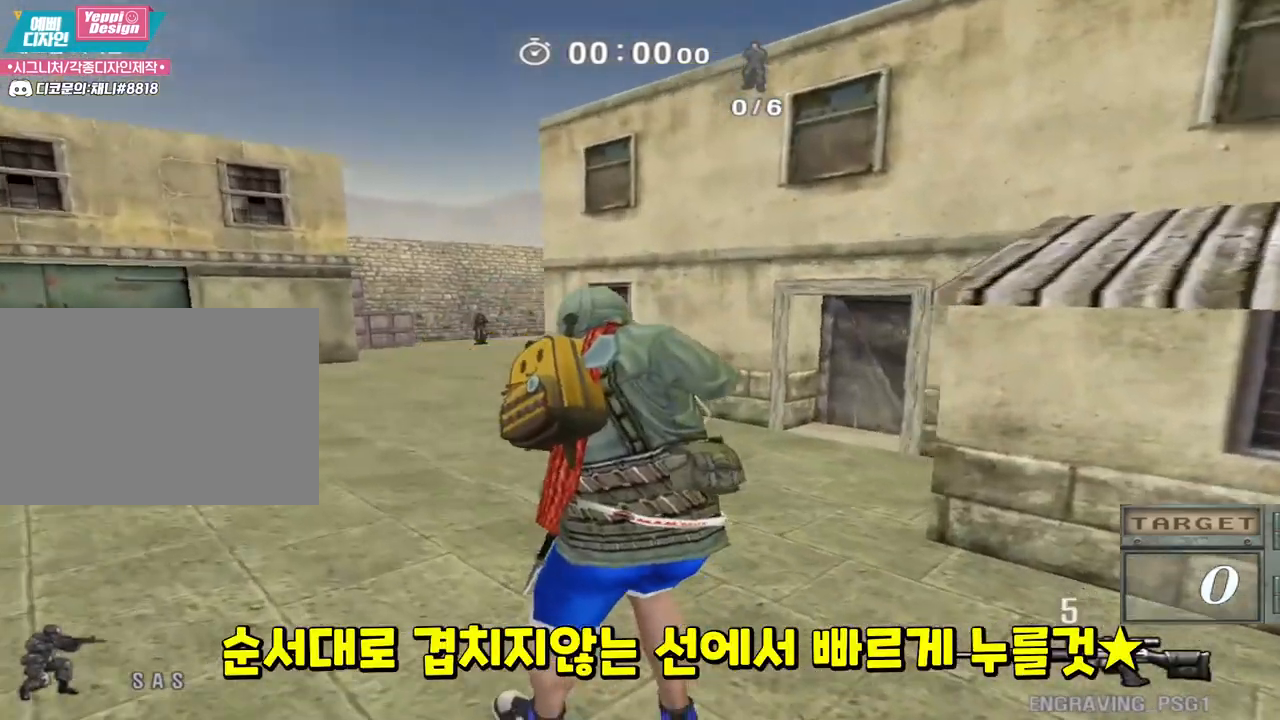
{"keys": [], "events": [[267, "ctrl", "down"], [283, "a", "up"], [283, "w", "up"], [300, "ctrl", "up"], [300, "space", "down"], [333, "space", "up"]]}
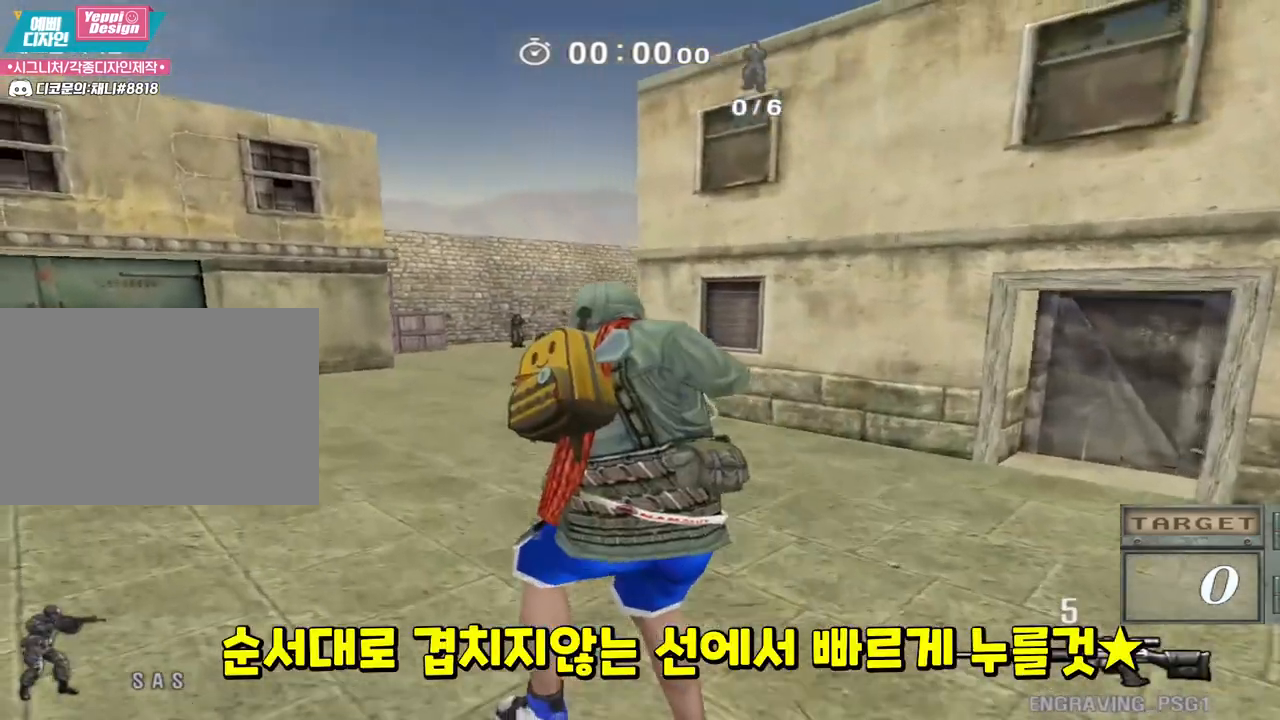
{"keys": ["d", "w"], "events": [[333, "d", "down"], [333, "w", "down"]]}
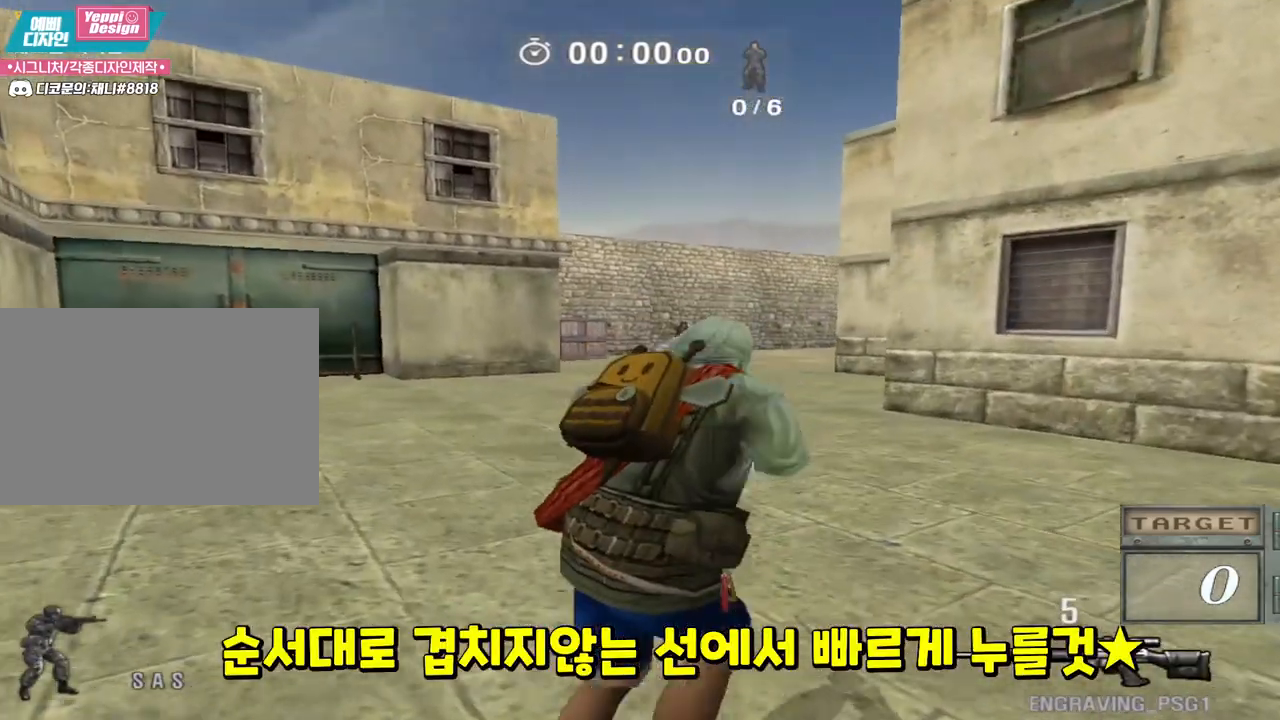
{"keys": ["ctrl"], "events": [[83, "ctrl", "down"], [117, "d", "up"], [133, "w", "up"]]}
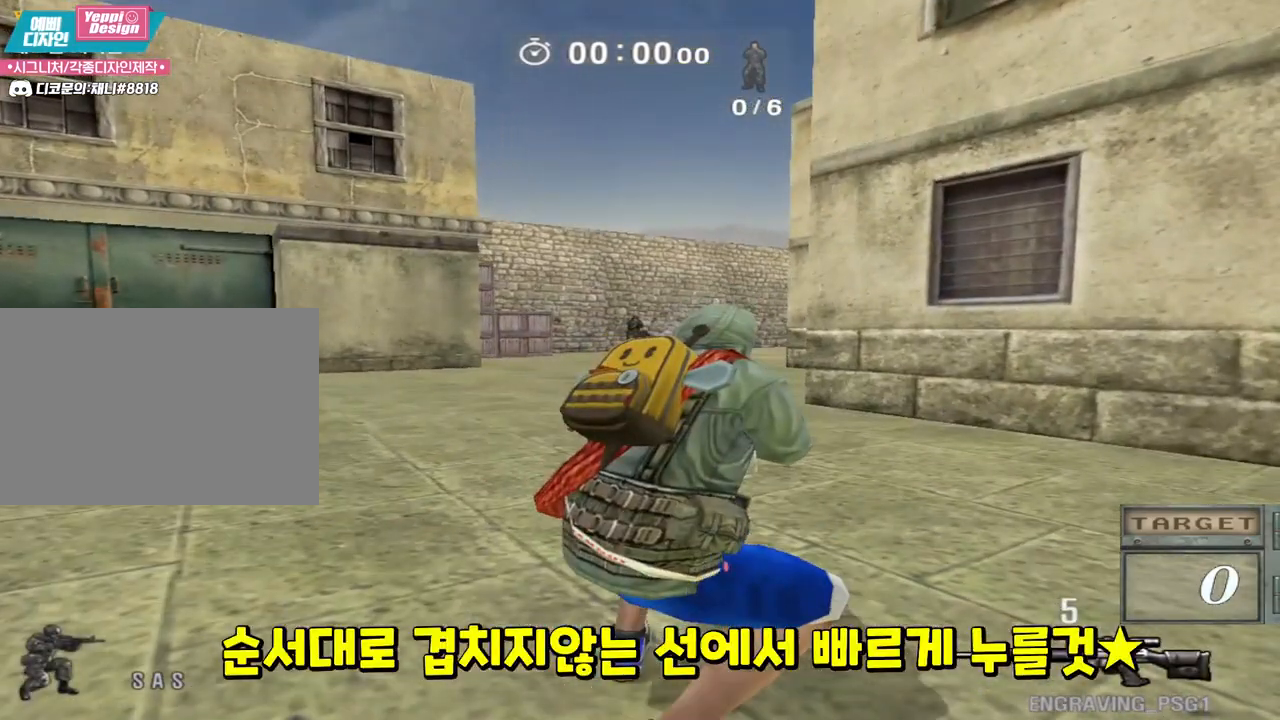
{"keys": ["a", "s"], "events": [[417, "space", "down"], [467, "ctrl", "up"], [500, "a", "down"], [500, "s", "down"], [500, "space", "up"]]}
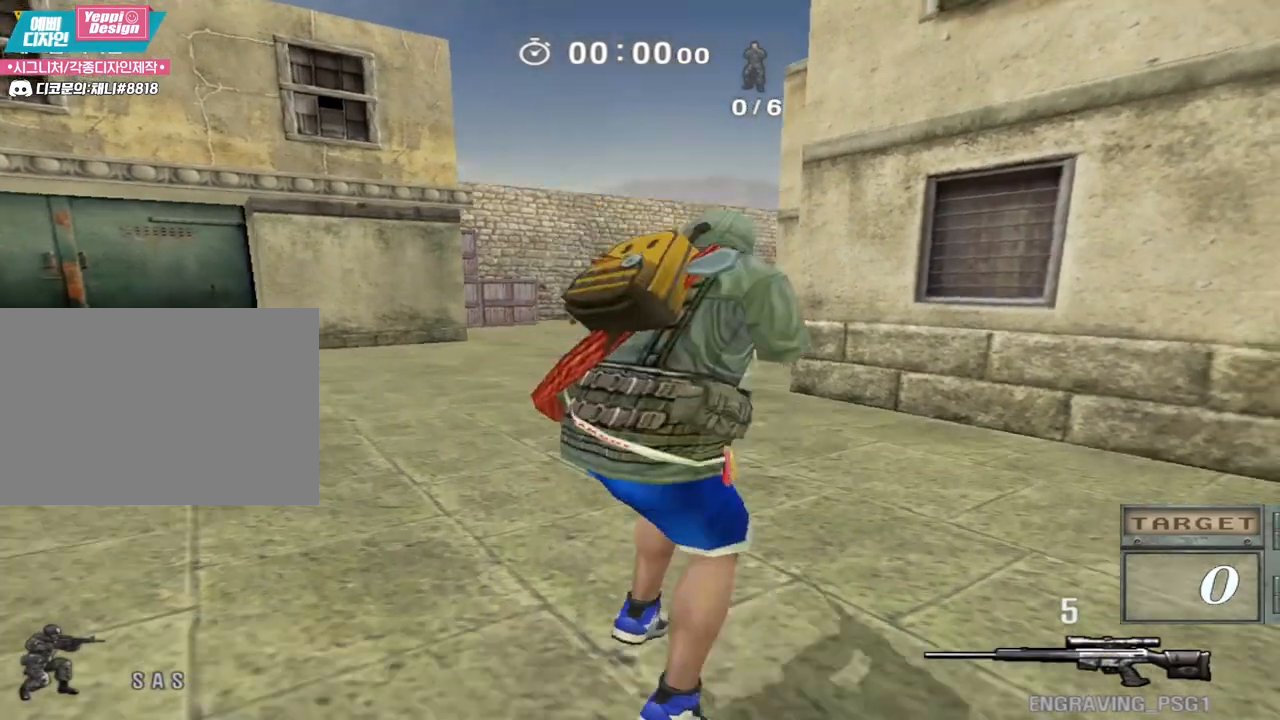
{"keys": ["d", "s"], "events": [[267, "a", "up"], [333, "d", "down"]]}
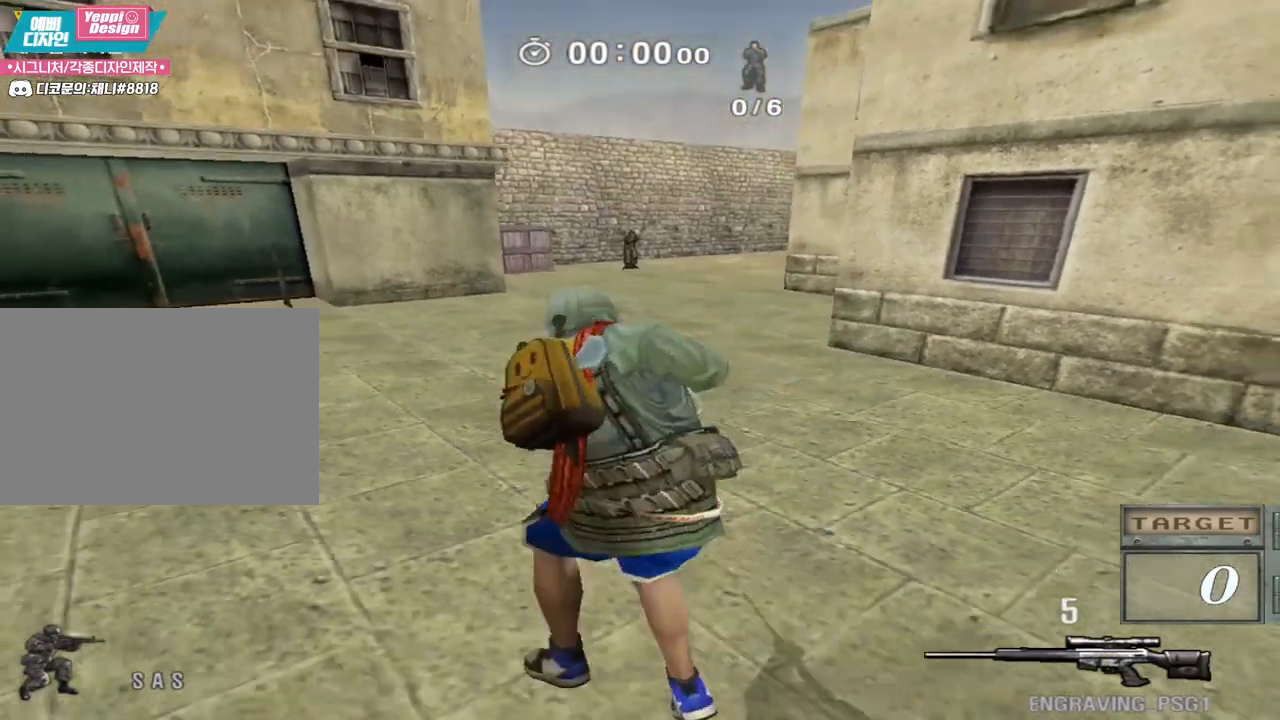
{"keys": ["d", "s", "shift"], "events": [[133, "shift", "down"], [150, "s", "up"], [167, "d", "up"], [367, "d", "down"], [383, "s", "down"]]}
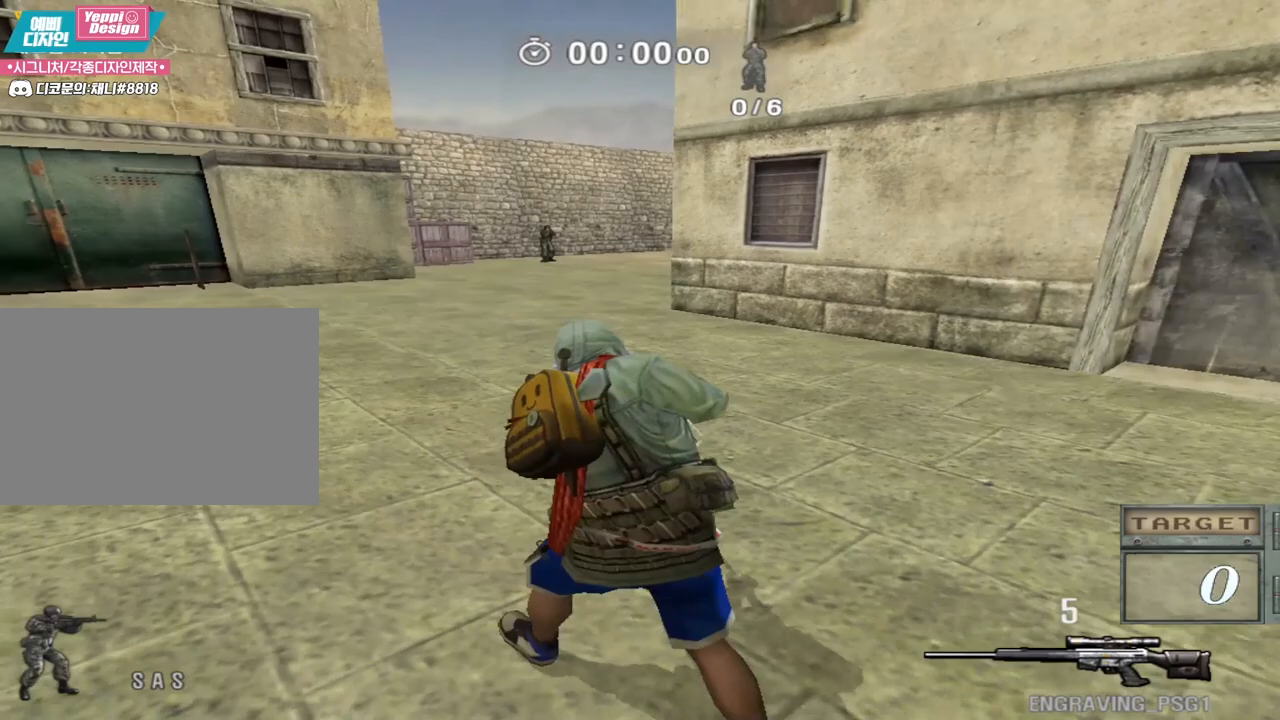
{"keys": ["shift"], "events": [[150, "s", "up"], [167, "d", "up"]]}
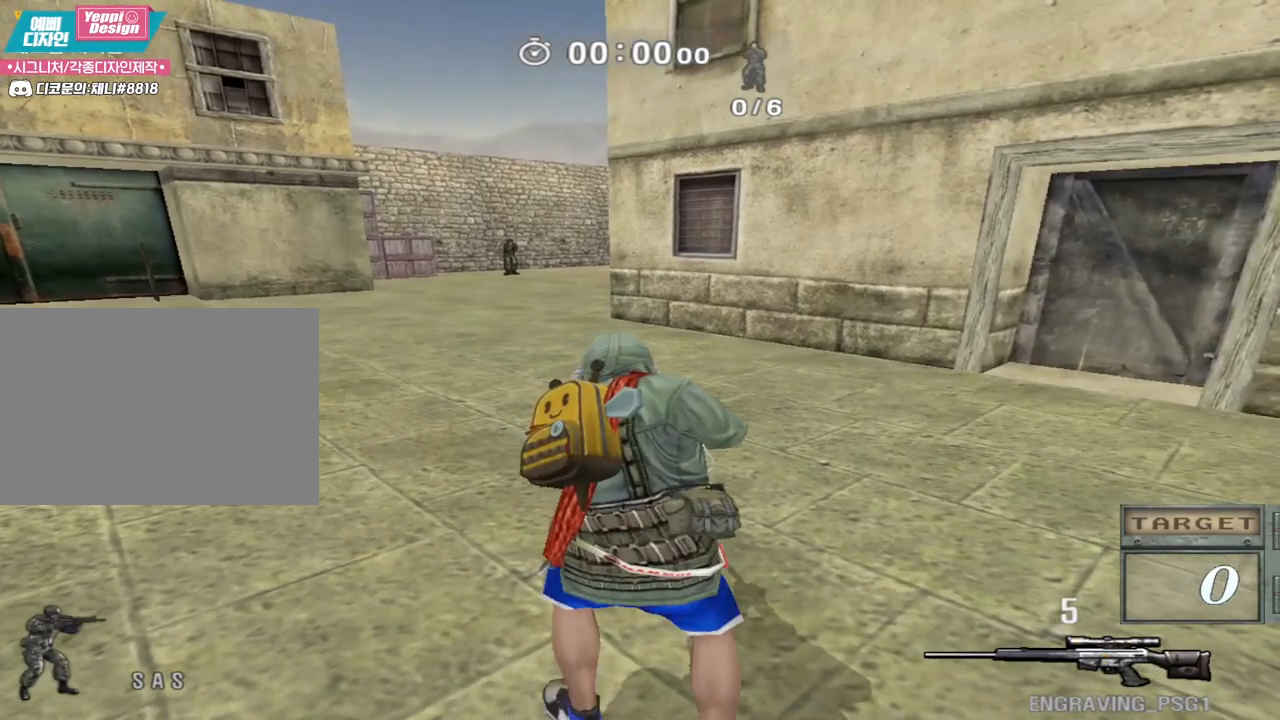
{"keys": ["ctrl"], "events": [[67, "a", "down"], [67, "shift", "up"], [67, "w", "down"], [367, "ctrl", "down"], [383, "a", "up"], [383, "w", "up"]]}